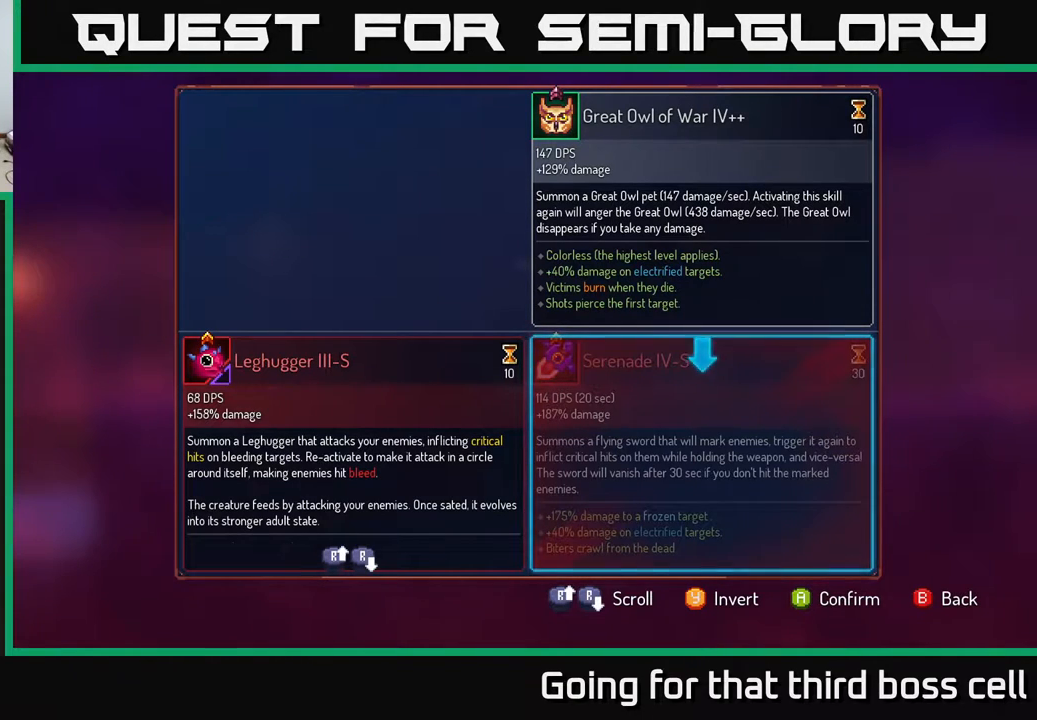
Gameplay with a controller (Xbox layout); each line is a JSON object with the inputs held at the frame after it. "events" lists button and stick changes between this image and that frame as [ms after this image, input, new state], when the widget could be followed in between.
{"buttons": [], "left_stick": "left", "right_stick": "center", "events": [[450, "left_stick", "left"]]}
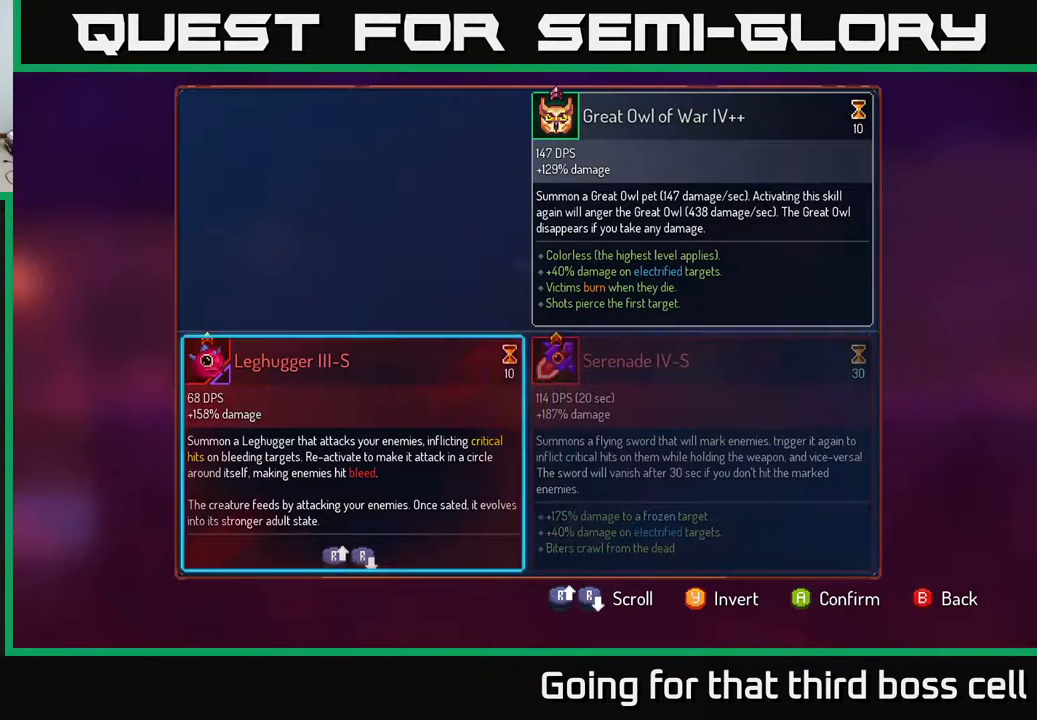
{"buttons": [], "left_stick": "down", "right_stick": "center", "events": [[133, "left_stick", "center"], [250, "left_stick", "down"]]}
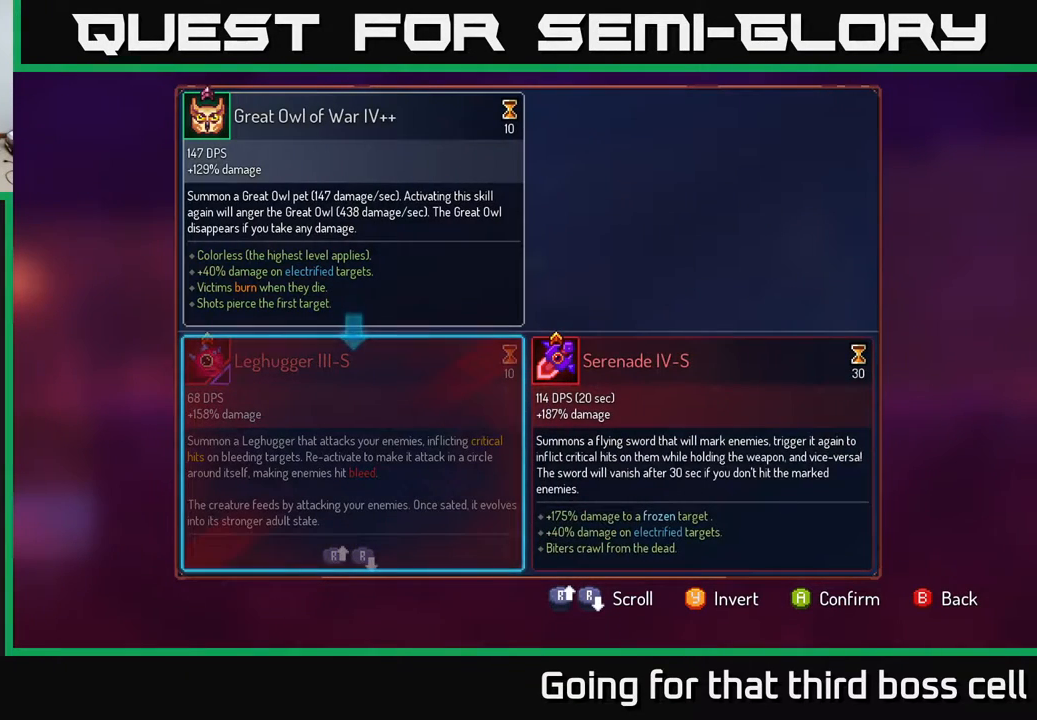
{"buttons": [], "left_stick": "center", "right_stick": "down", "events": [[133, "right_stick", "down"], [167, "left_stick", "center"]]}
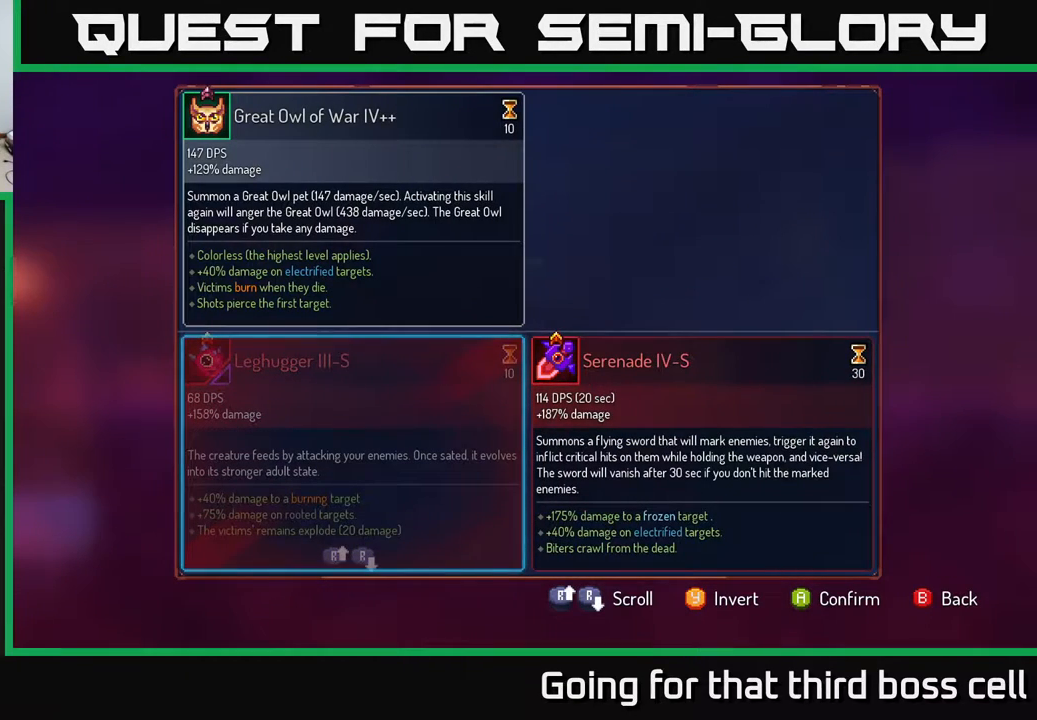
{"buttons": [], "left_stick": "center", "right_stick": "center", "events": [[150, "right_stick", "center"]]}
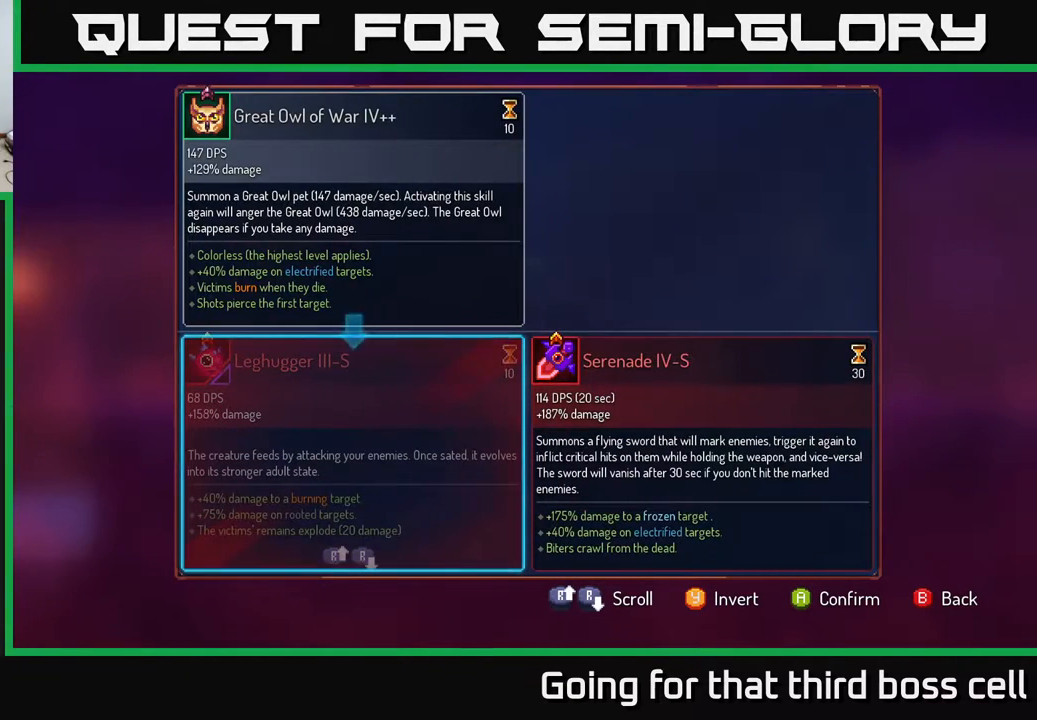
{"buttons": [], "left_stick": "center", "right_stick": "down", "events": [[33, "left_stick", "right"], [217, "left_stick", "center"], [317, "right_stick", "down"]]}
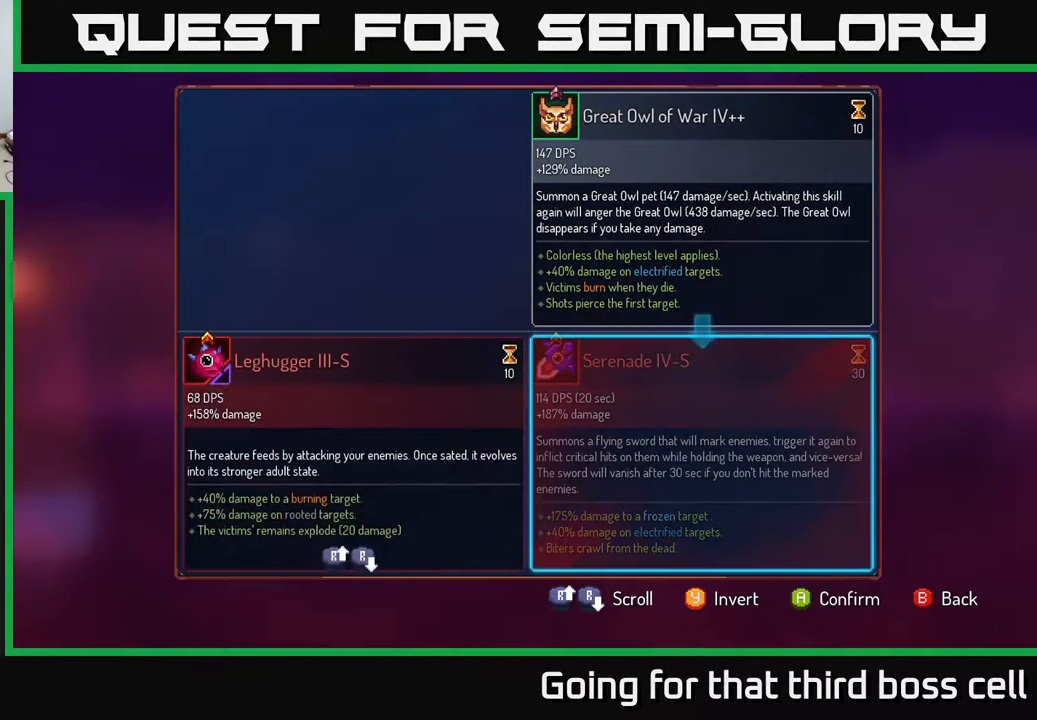
{"buttons": [], "left_stick": "left", "right_stick": "center", "events": [[117, "right_stick", "center"], [483, "left_stick", "left"]]}
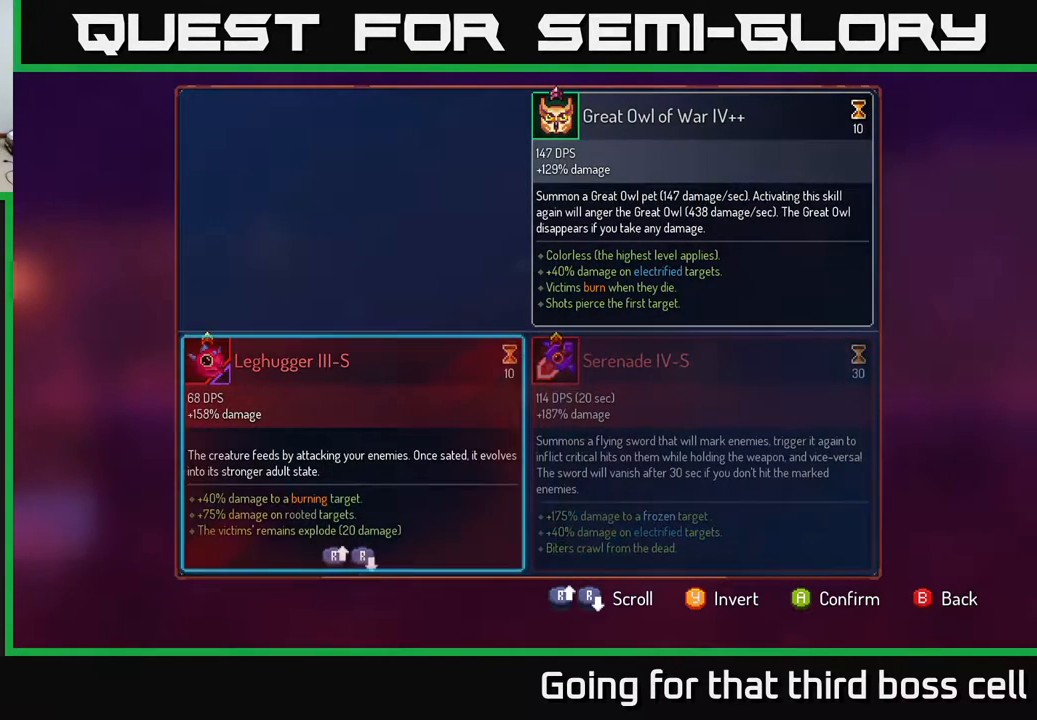
{"buttons": [], "left_stick": "right", "right_stick": "center", "events": [[167, "left_stick", "center"], [483, "left_stick", "right"]]}
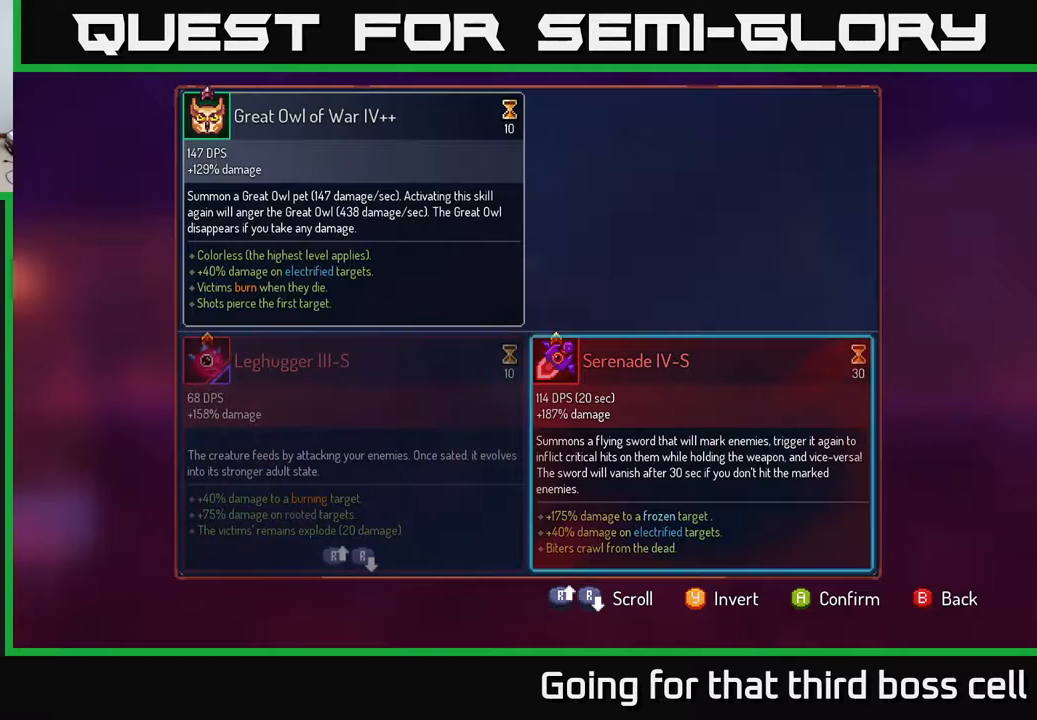
{"buttons": [], "left_stick": "center", "right_stick": "center", "events": [[167, "left_stick", "center"]]}
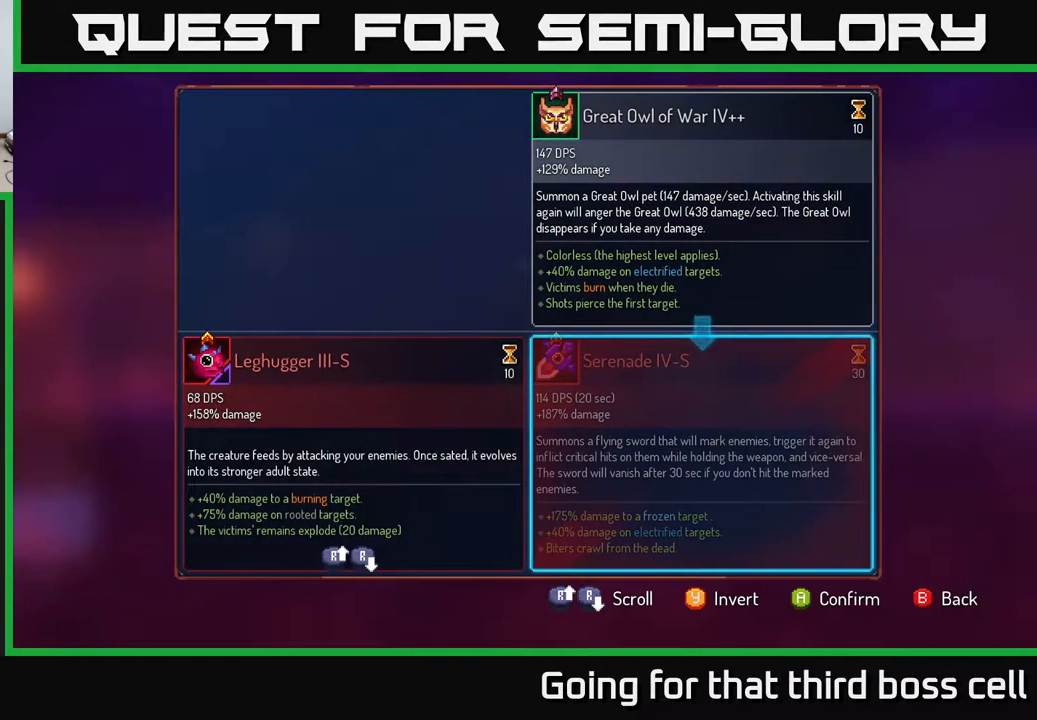
{"buttons": [], "left_stick": "center", "right_stick": "center", "events": []}
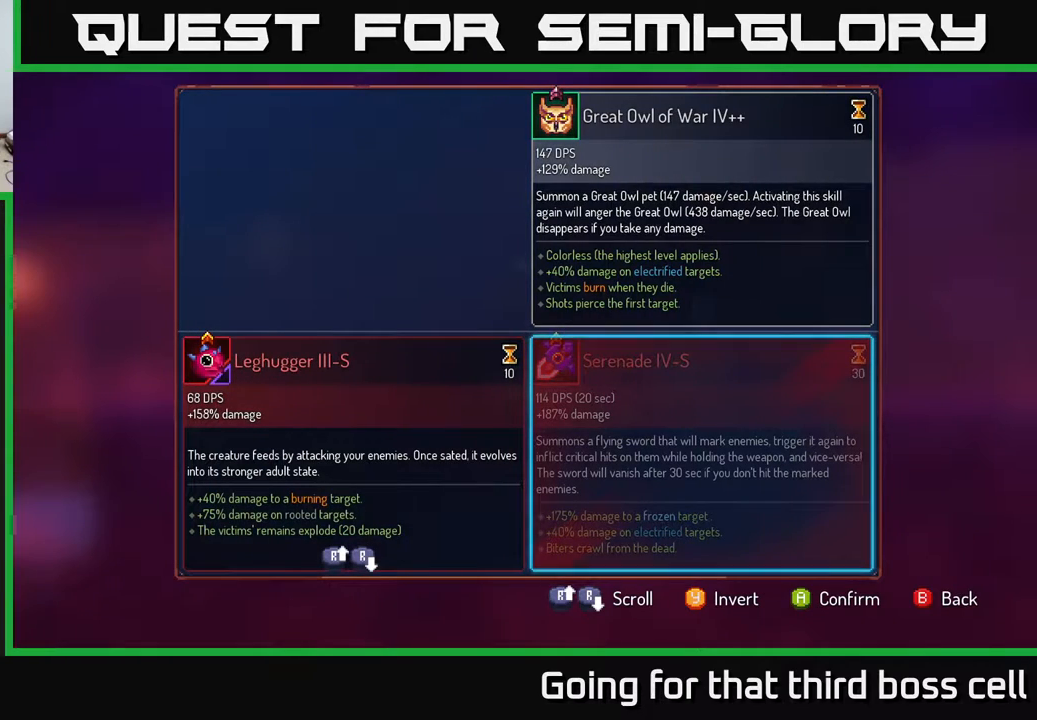
{"buttons": [], "left_stick": "center", "right_stick": "center", "events": []}
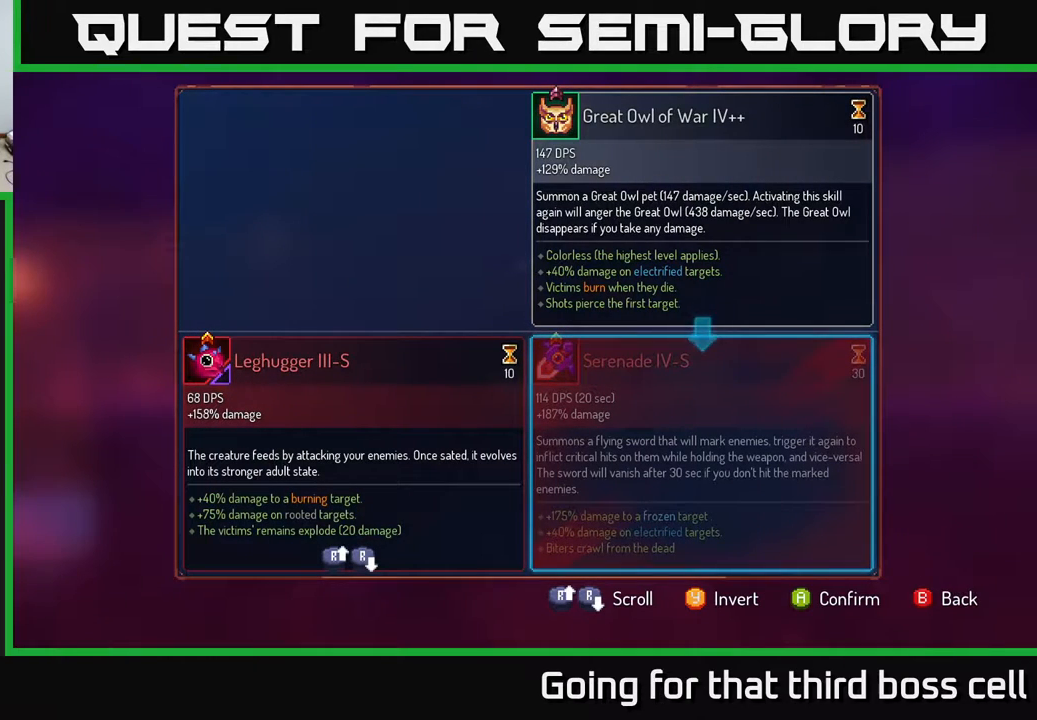
{"buttons": [], "left_stick": "center", "right_stick": "center", "events": []}
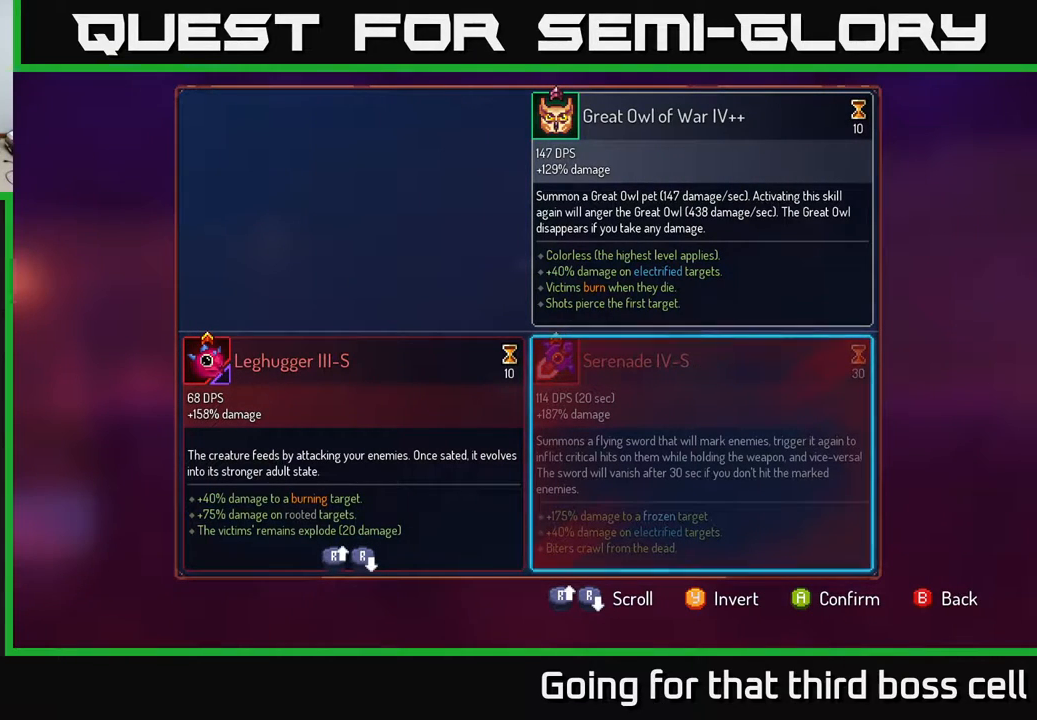
{"buttons": [], "left_stick": "center", "right_stick": "center", "events": []}
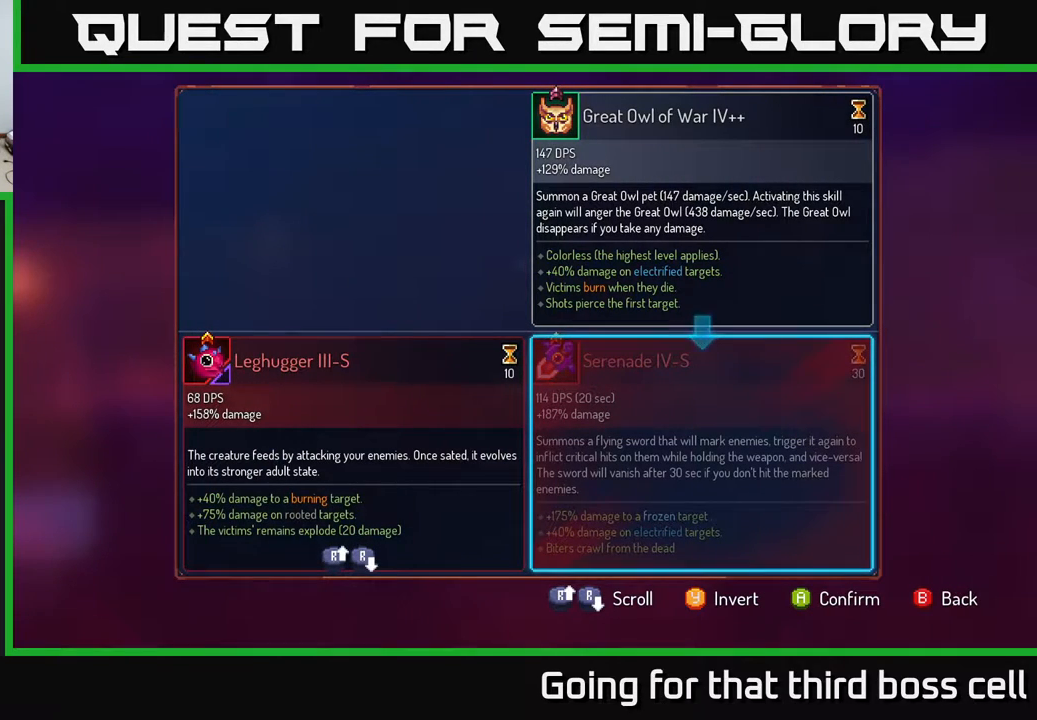
{"buttons": [], "left_stick": "center", "right_stick": "center", "events": []}
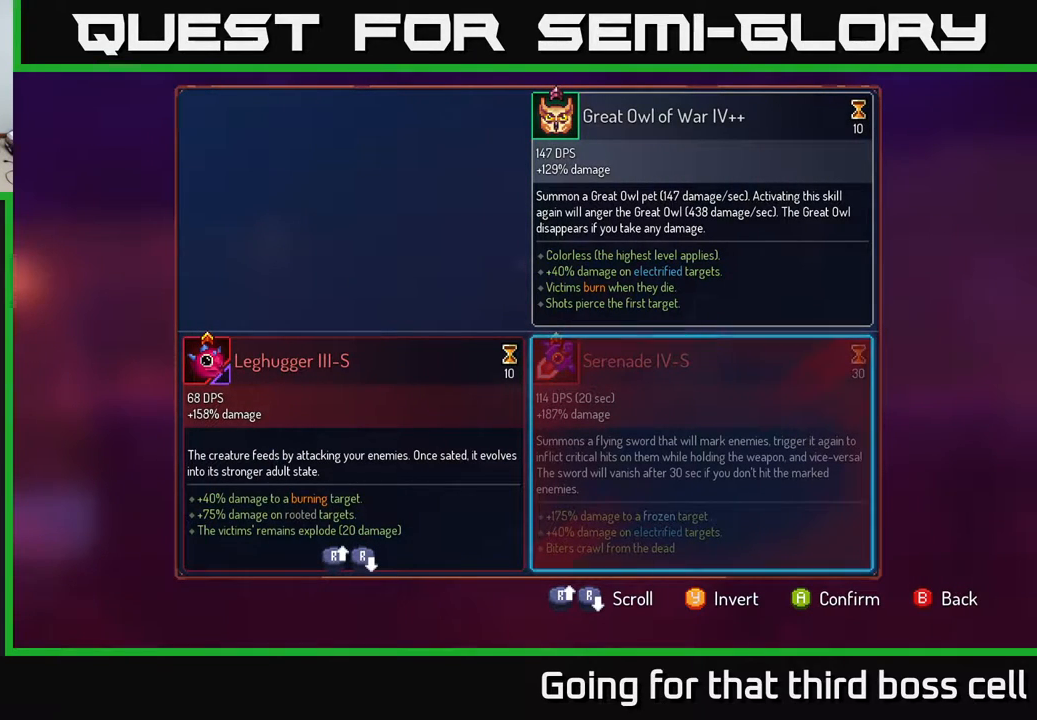
{"buttons": [], "left_stick": "center", "right_stick": "center", "events": []}
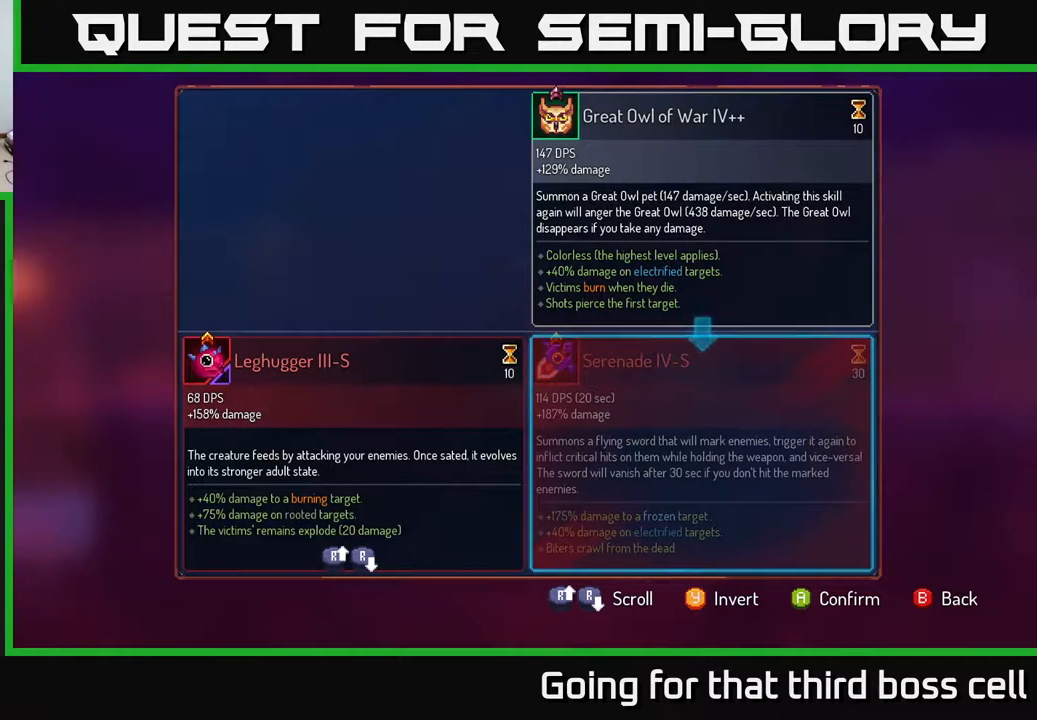
{"buttons": [], "left_stick": "center", "right_stick": "center", "events": []}
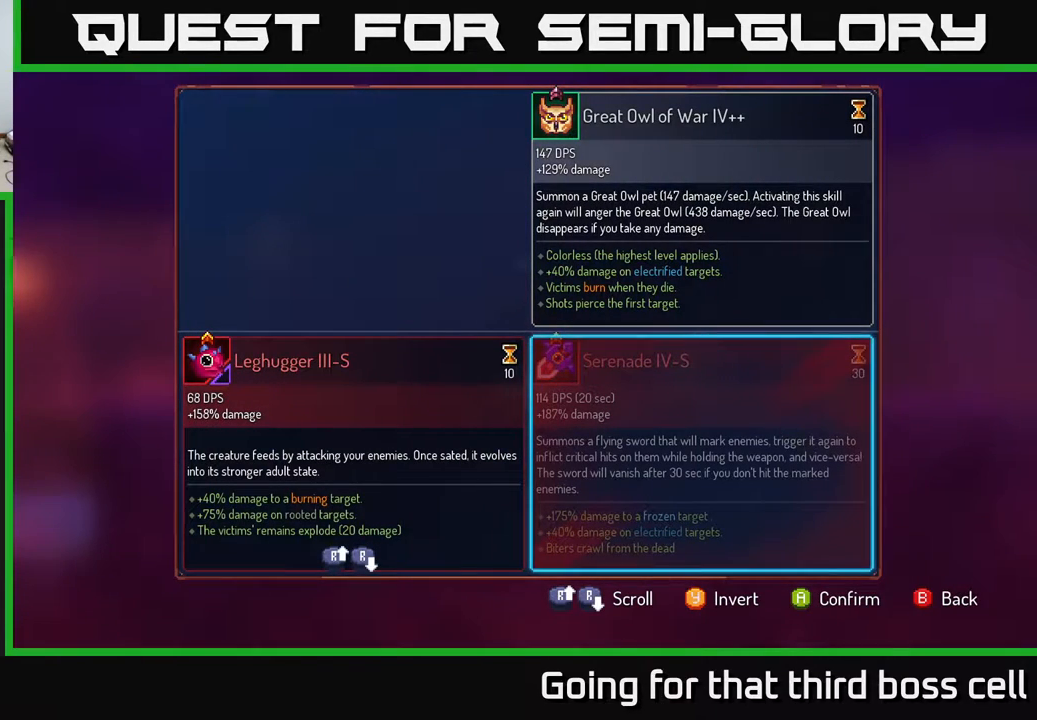
{"buttons": [], "left_stick": "center", "right_stick": "center", "events": []}
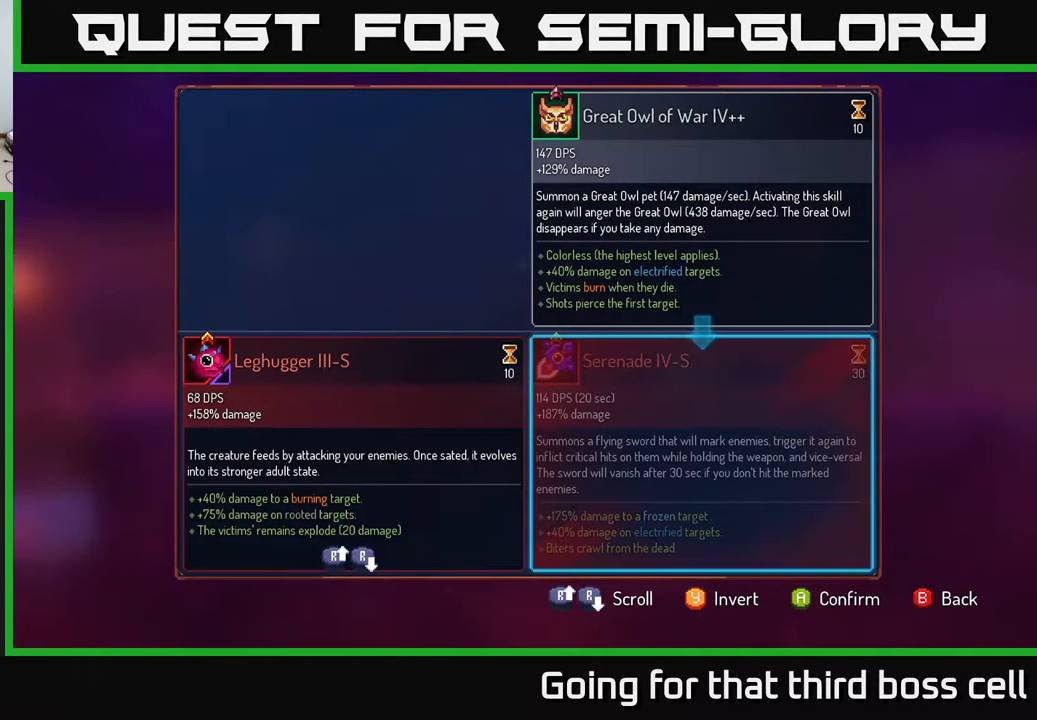
{"buttons": [], "left_stick": "center", "right_stick": "center", "events": []}
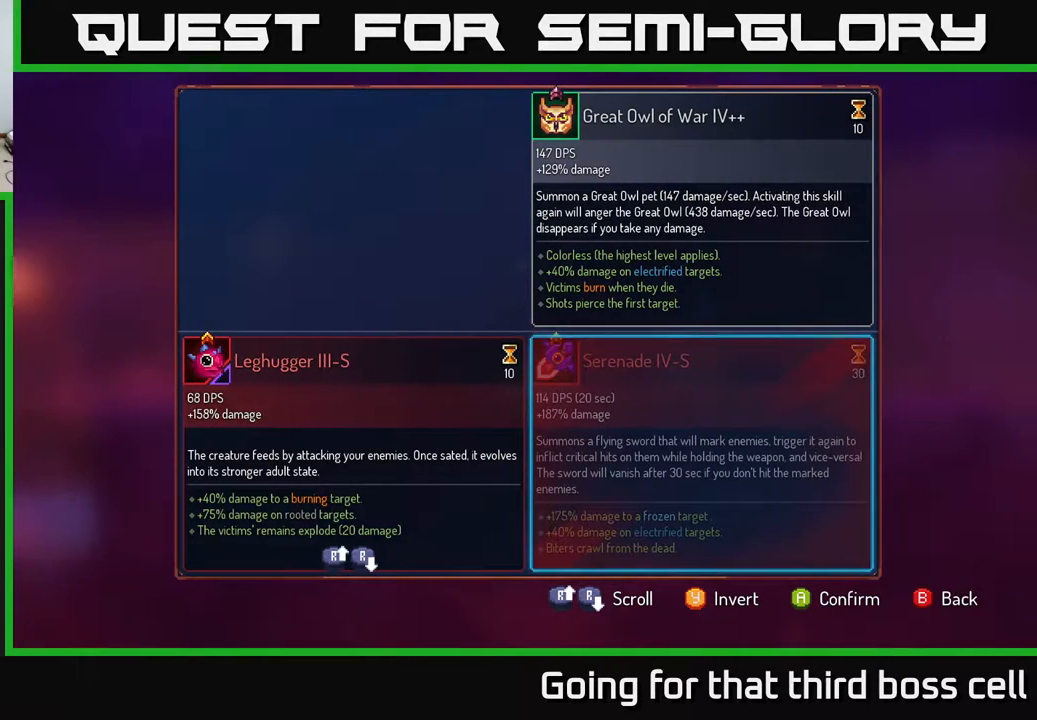
{"buttons": [], "left_stick": "center", "right_stick": "center", "events": [[233, "left_stick", "left"], [383, "left_stick", "center"]]}
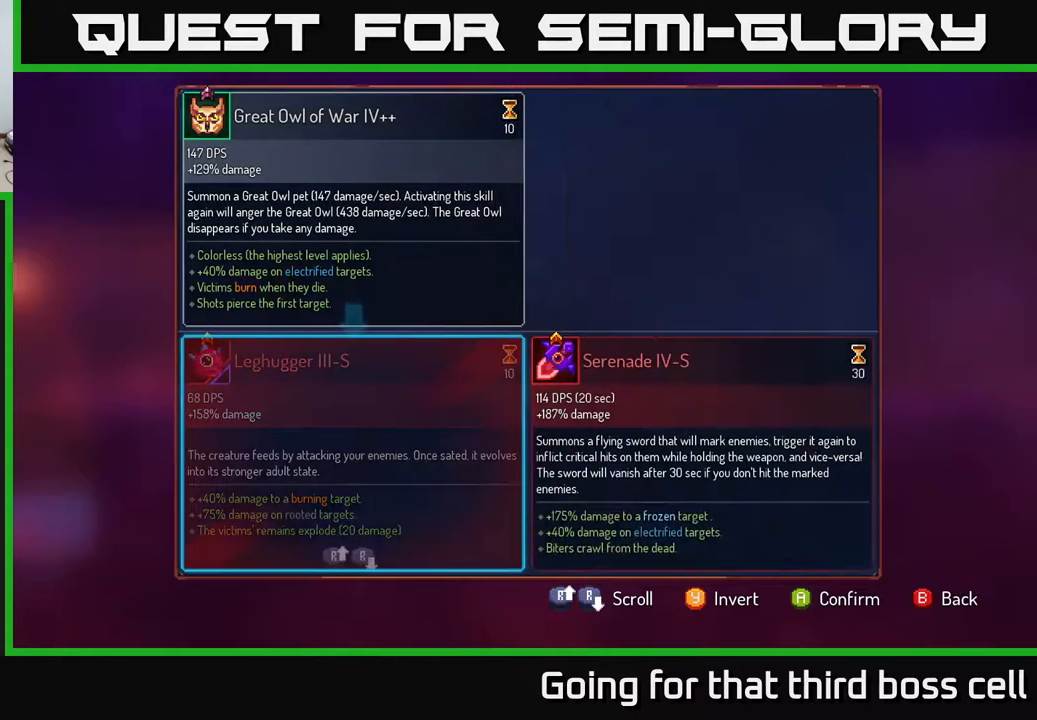
{"buttons": [], "left_stick": "center", "right_stick": "center", "events": []}
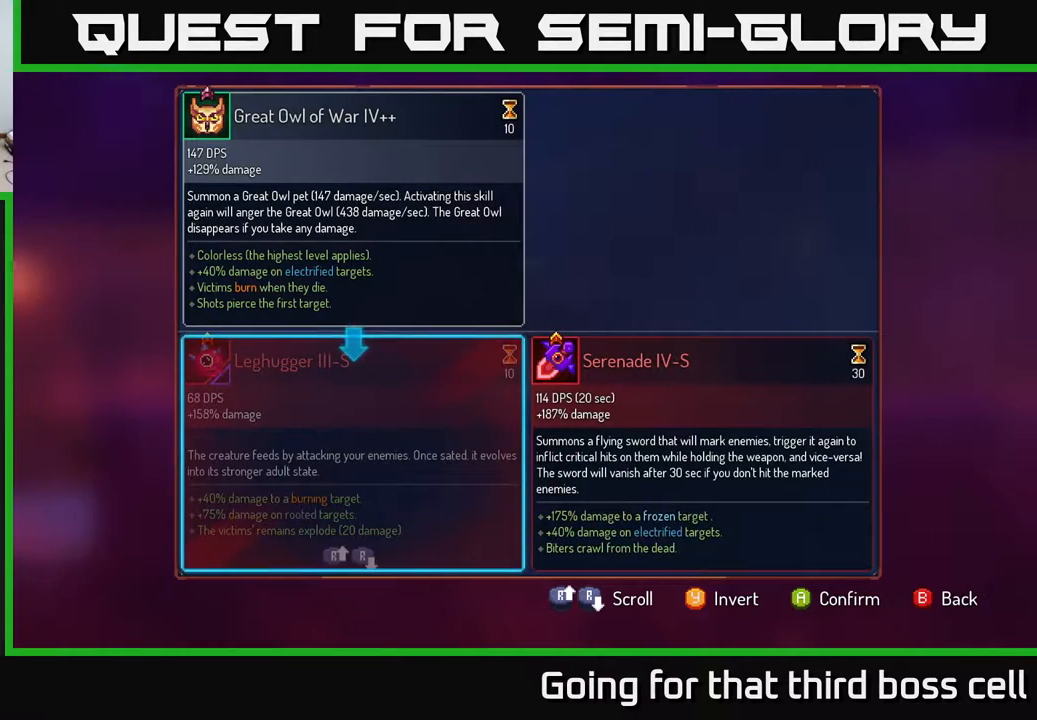
{"buttons": [], "left_stick": "center", "right_stick": "center", "events": [[117, "left_stick", "right"], [283, "left_stick", "center"]]}
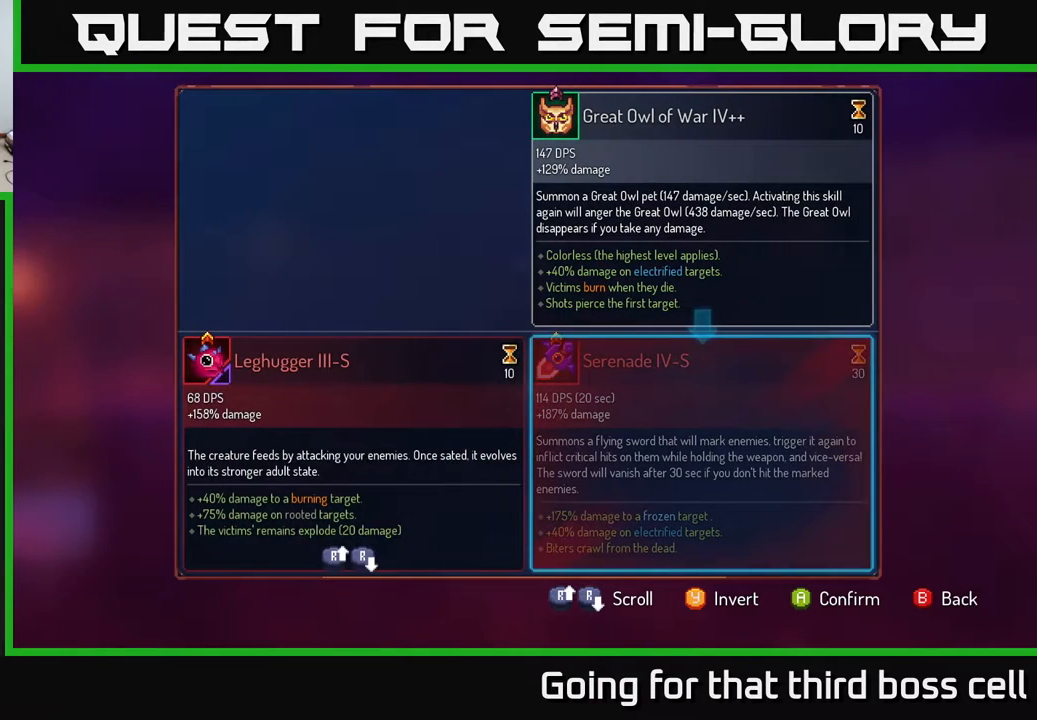
{"buttons": [], "left_stick": "center", "right_stick": "center", "events": []}
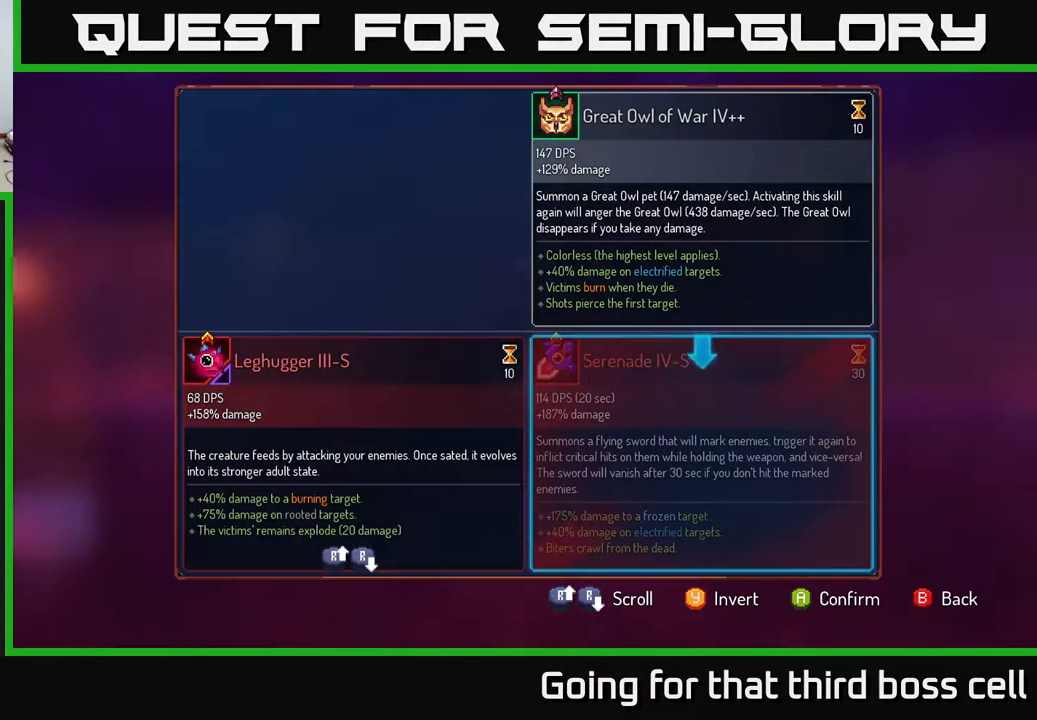
{"buttons": [], "left_stick": "center", "right_stick": "center", "events": []}
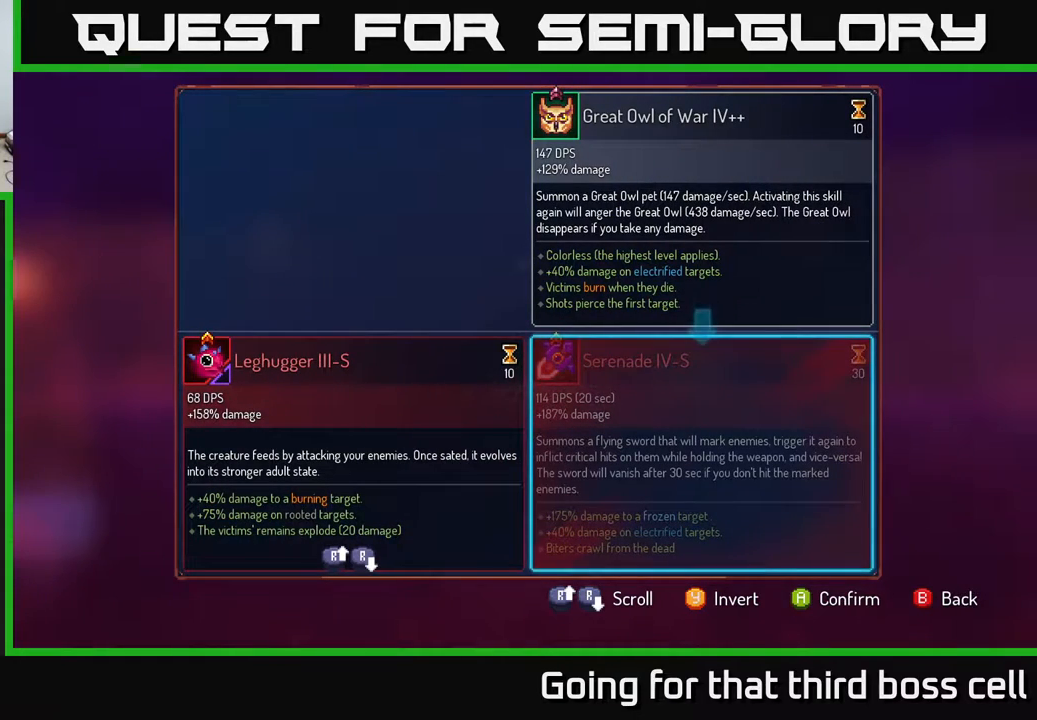
{"buttons": [], "left_stick": "center", "right_stick": "center", "events": [[233, "A", "down"], [250, "A", "up"]]}
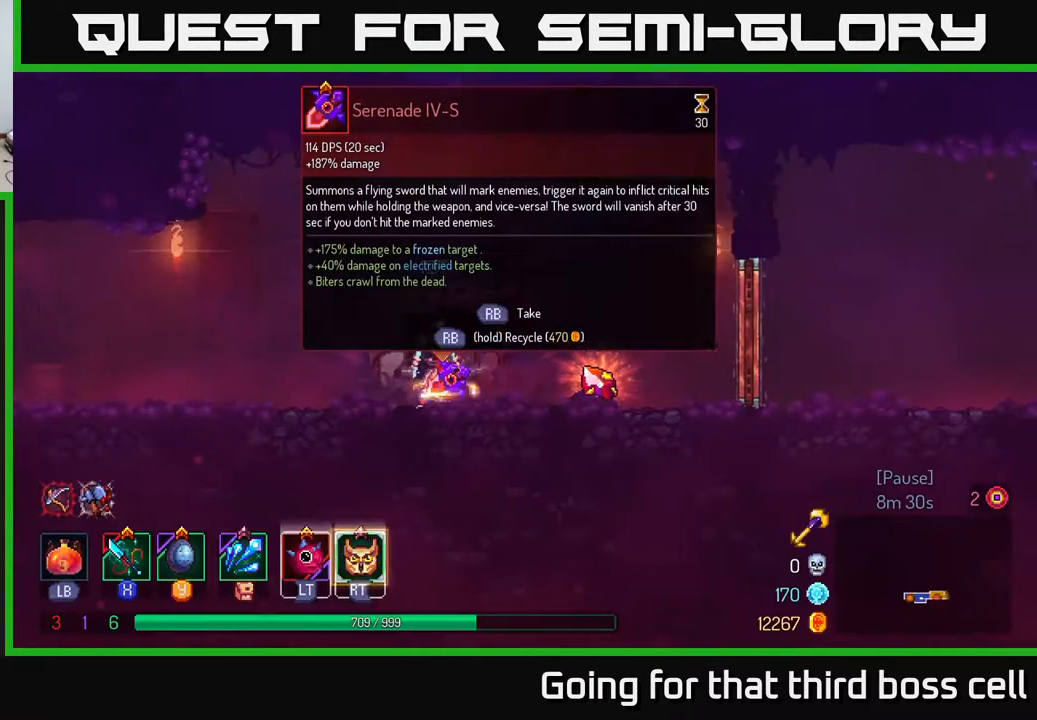
{"buttons": ["R1"], "left_stick": "center", "right_stick": "center", "events": [[150, "R1", "down"]]}
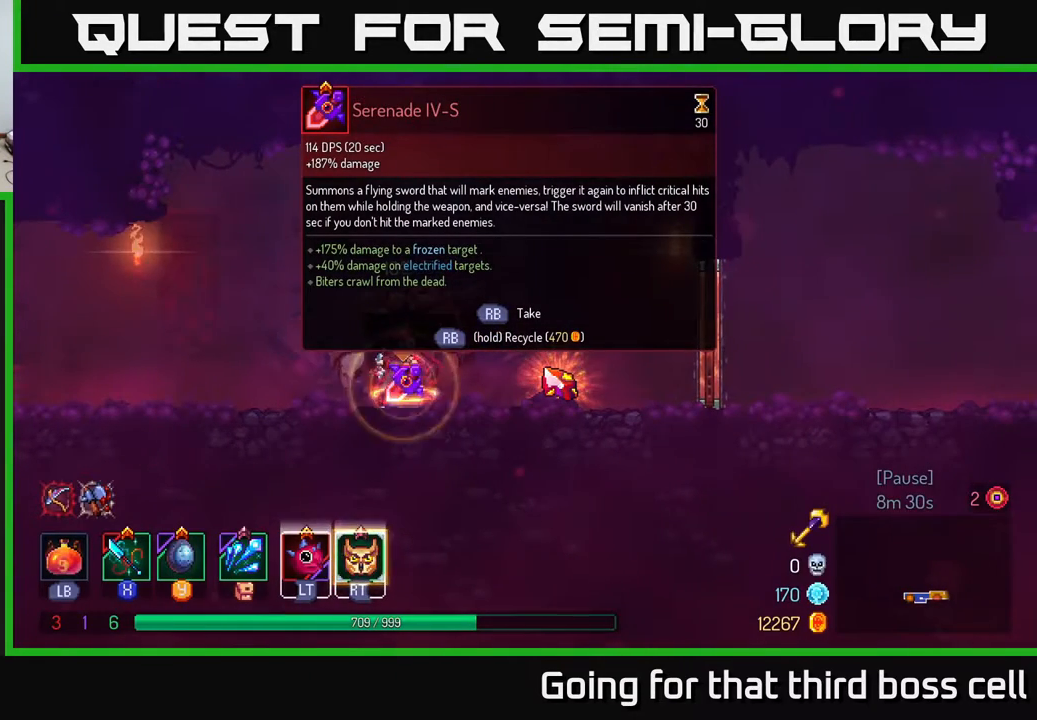
{"buttons": ["R1"], "left_stick": "center", "right_stick": "center", "events": []}
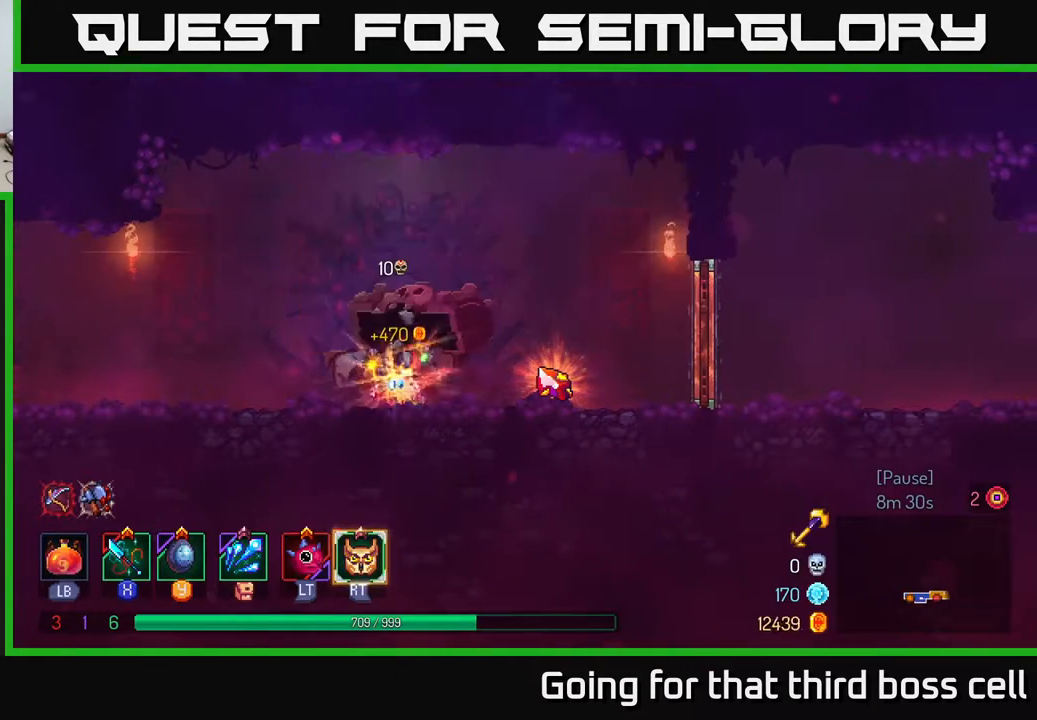
{"buttons": ["R1"], "left_stick": "right", "right_stick": "center", "events": [[67, "R1", "up"], [83, "left_stick", "right"], [450, "R1", "down"]]}
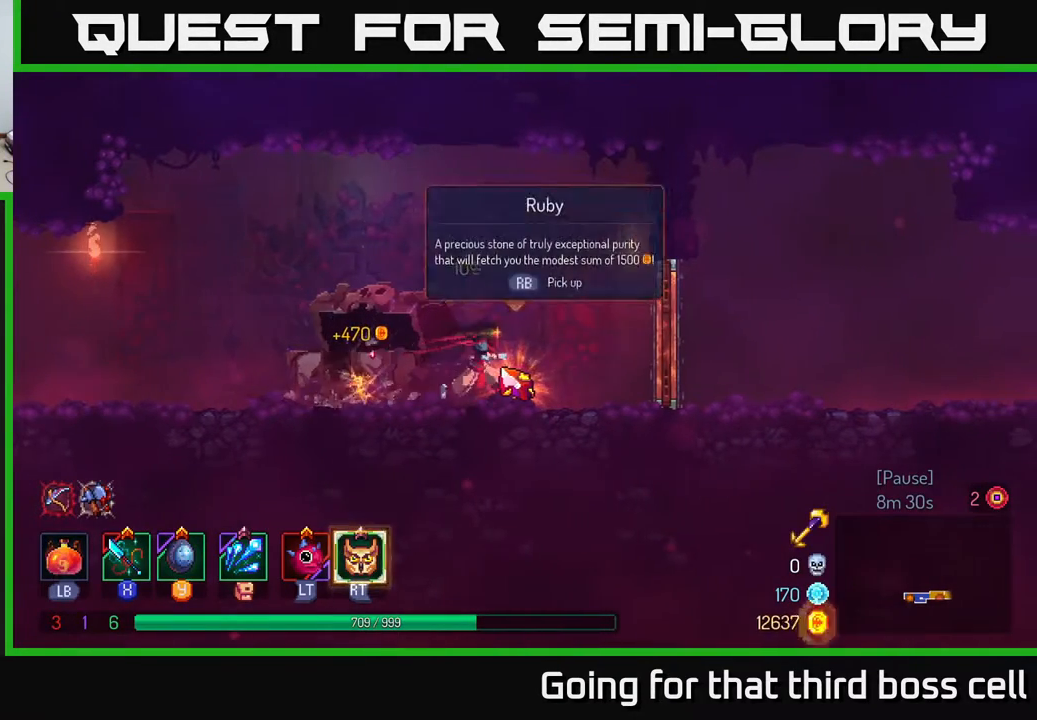
{"buttons": ["B"], "left_stick": "right", "right_stick": "center", "events": [[50, "R1", "up"], [283, "R1", "down"], [383, "R1", "up"], [467, "B", "down"]]}
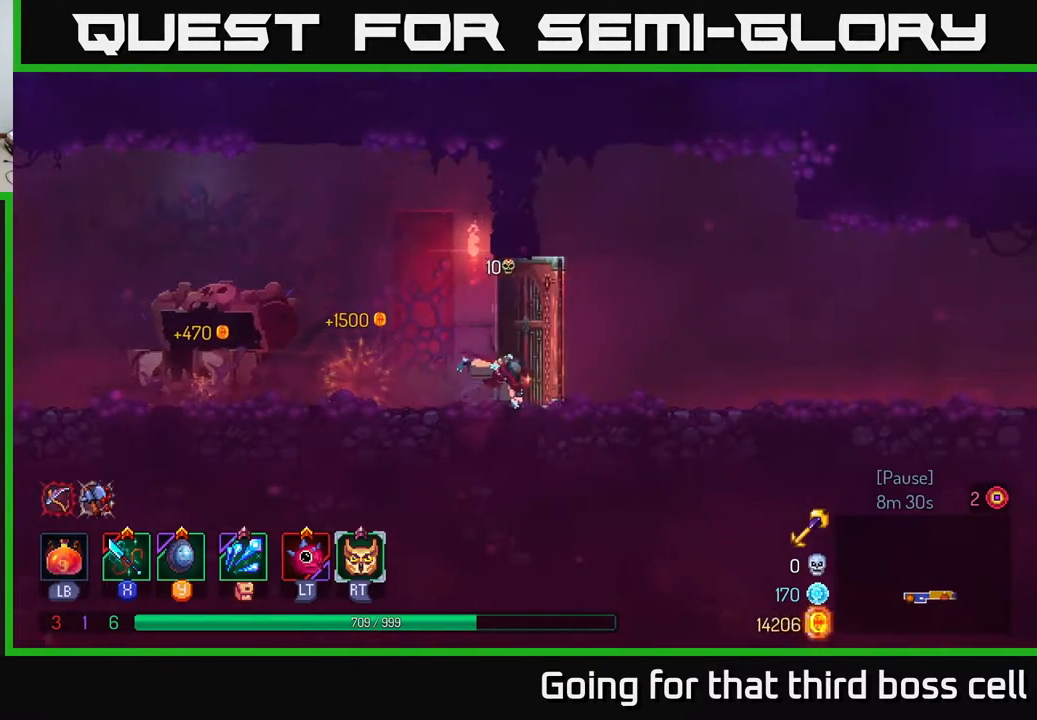
{"buttons": [], "left_stick": "right", "right_stick": "center", "events": [[100, "B", "up"]]}
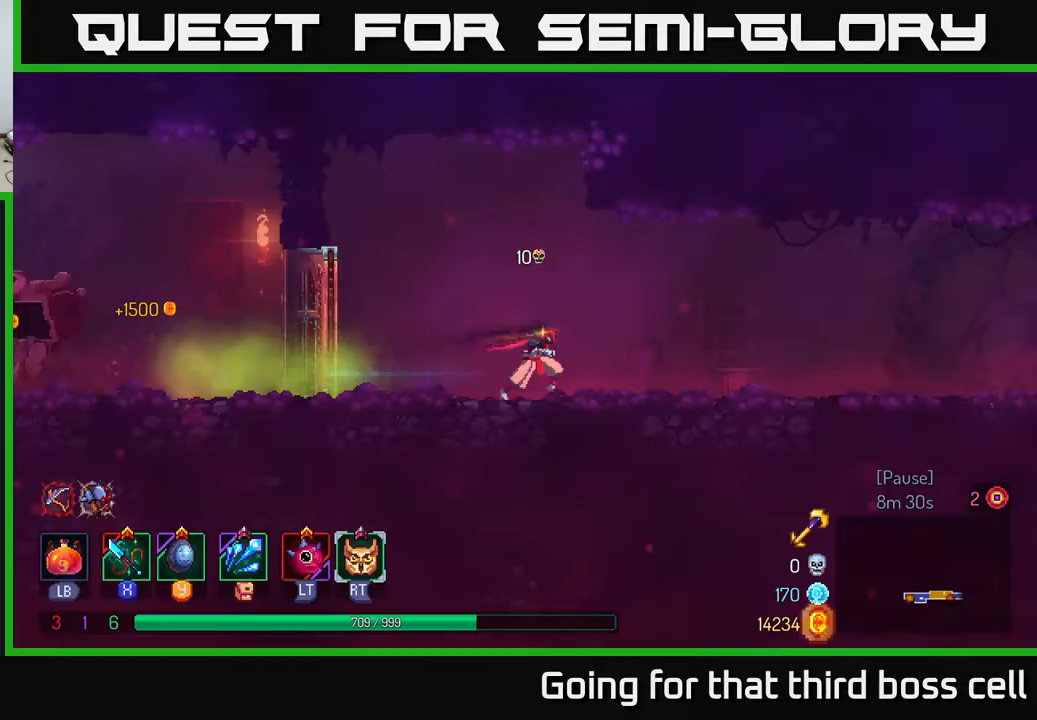
{"buttons": [], "left_stick": "right", "right_stick": "center", "events": []}
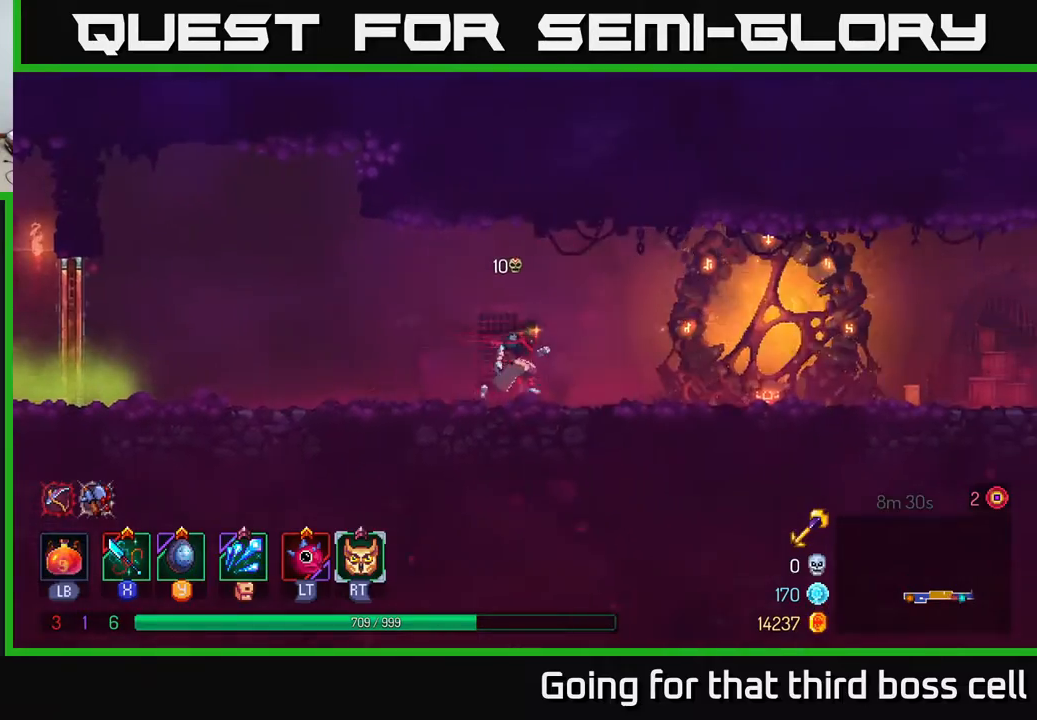
{"buttons": [], "left_stick": "right", "right_stick": "center", "events": [[100, "R2", "down"], [167, "R2", "up"], [383, "B", "down"], [500, "B", "up"]]}
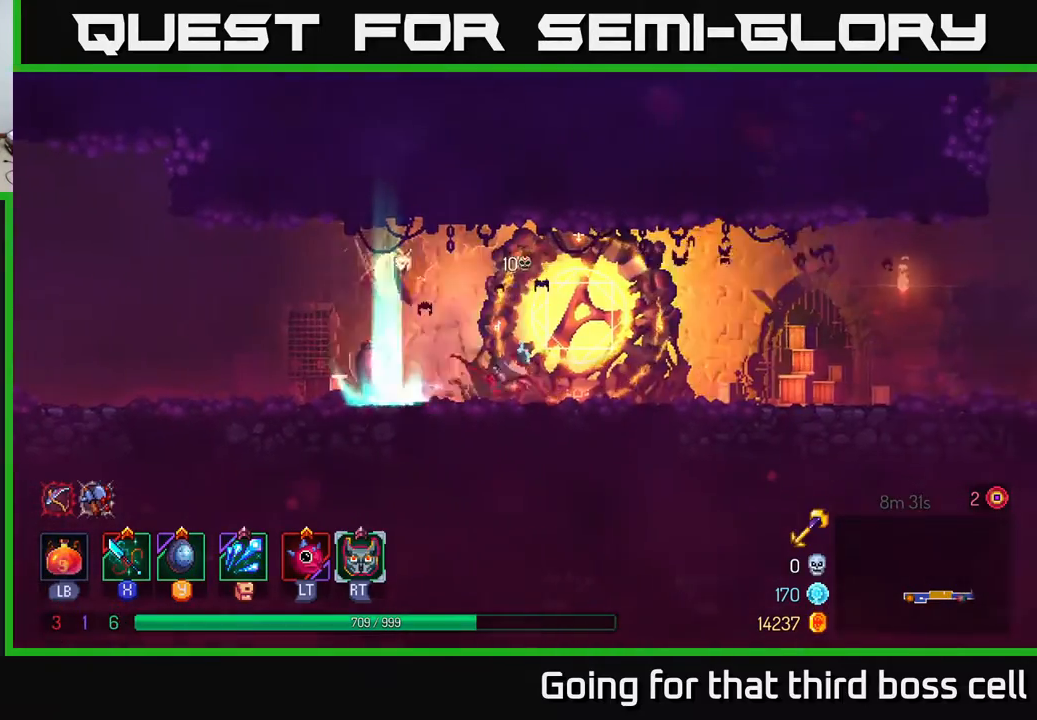
{"buttons": [], "left_stick": "right", "right_stick": "center", "events": []}